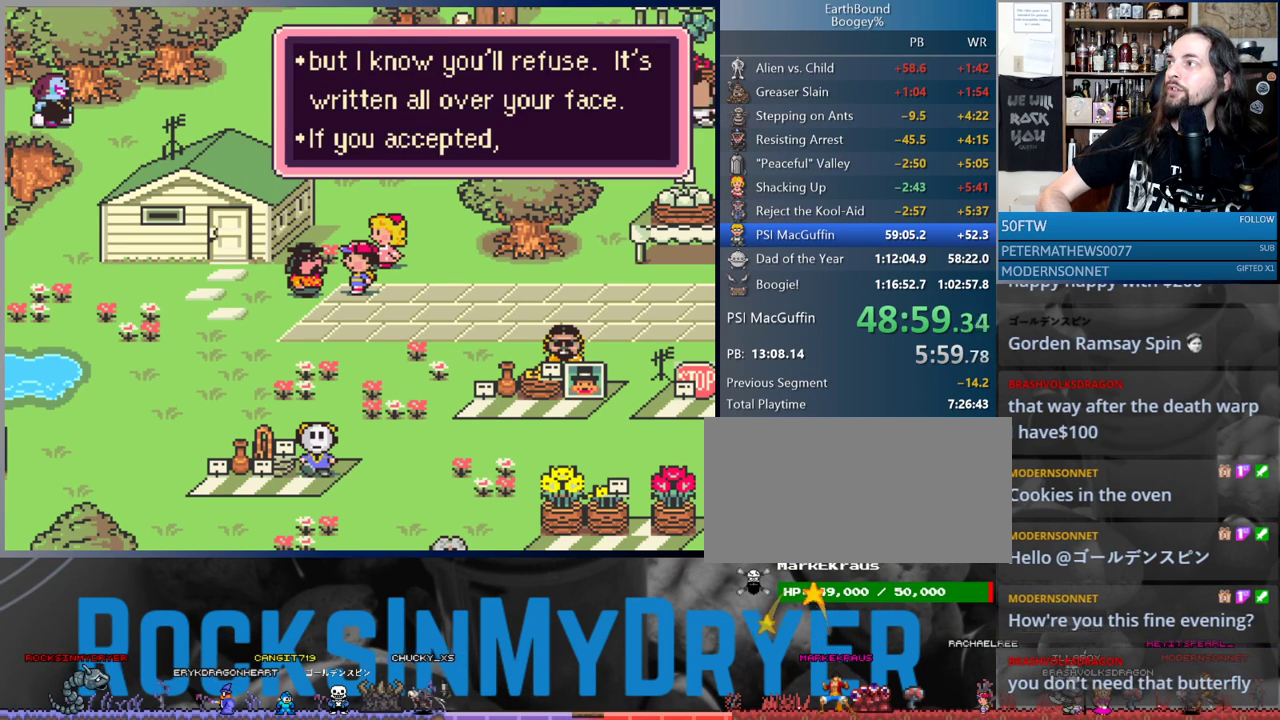
Gameplay with a controller (Nintendo layout); each line is a JSON object with the inputs held at the frame after it. "events" lists button and stick changes between this image and that frame as [ms after this image, input, new state], when the widget could be followed in between. Not read: L1 L3 R3.
{"buttons": ["A"], "events": [[50, "A", "down"], [83, "A", "up"], [183, "A", "down"], [233, "A", "up"], [317, "A", "down"], [367, "A", "up"], [450, "A", "down"]]}
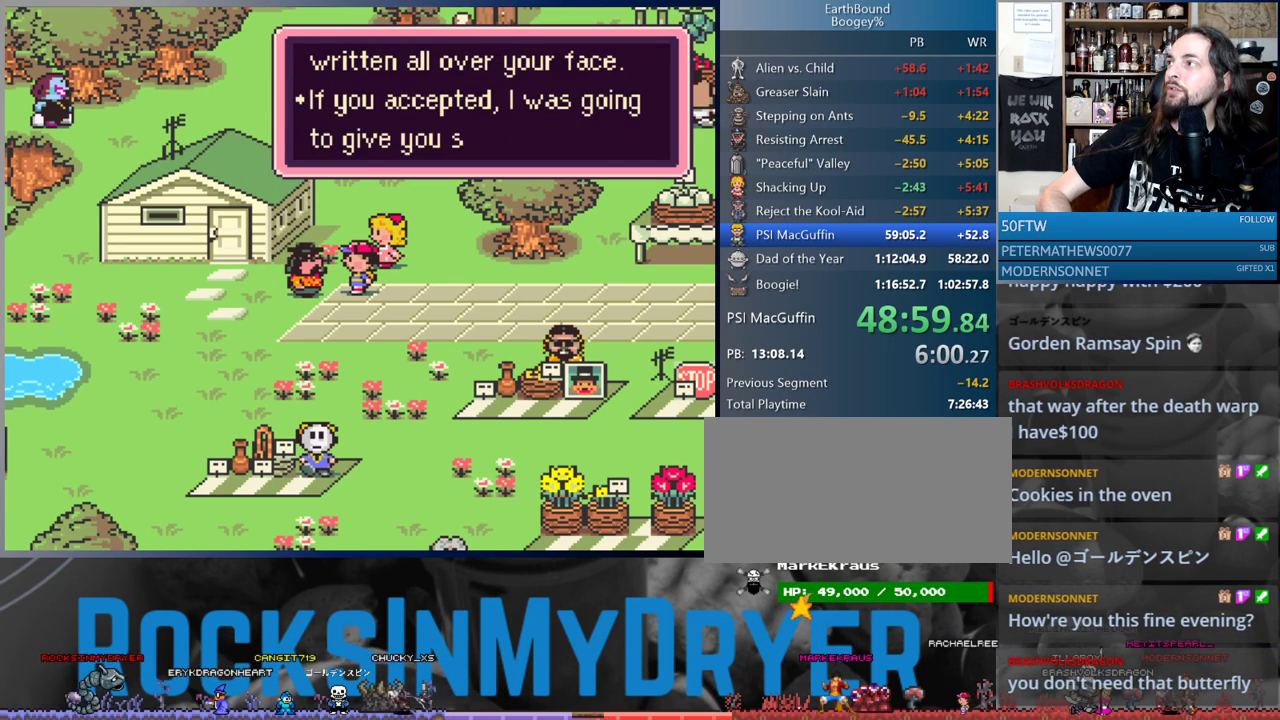
{"buttons": [], "events": [[17, "A", "up"], [117, "A", "down"], [167, "A", "up"], [233, "A", "down"], [317, "A", "up"], [400, "A", "down"], [467, "A", "up"]]}
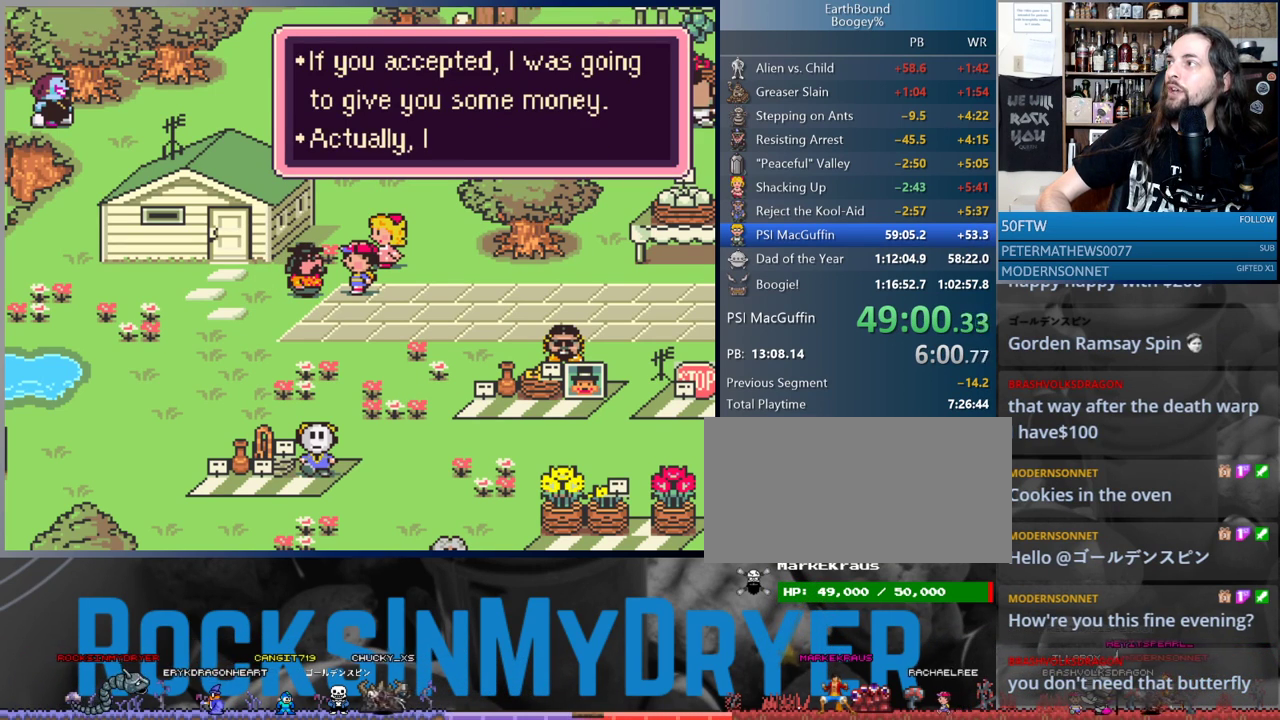
{"buttons": [], "events": [[67, "A", "down"], [117, "A", "up"], [200, "A", "down"], [250, "A", "up"], [367, "A", "down"], [433, "A", "up"]]}
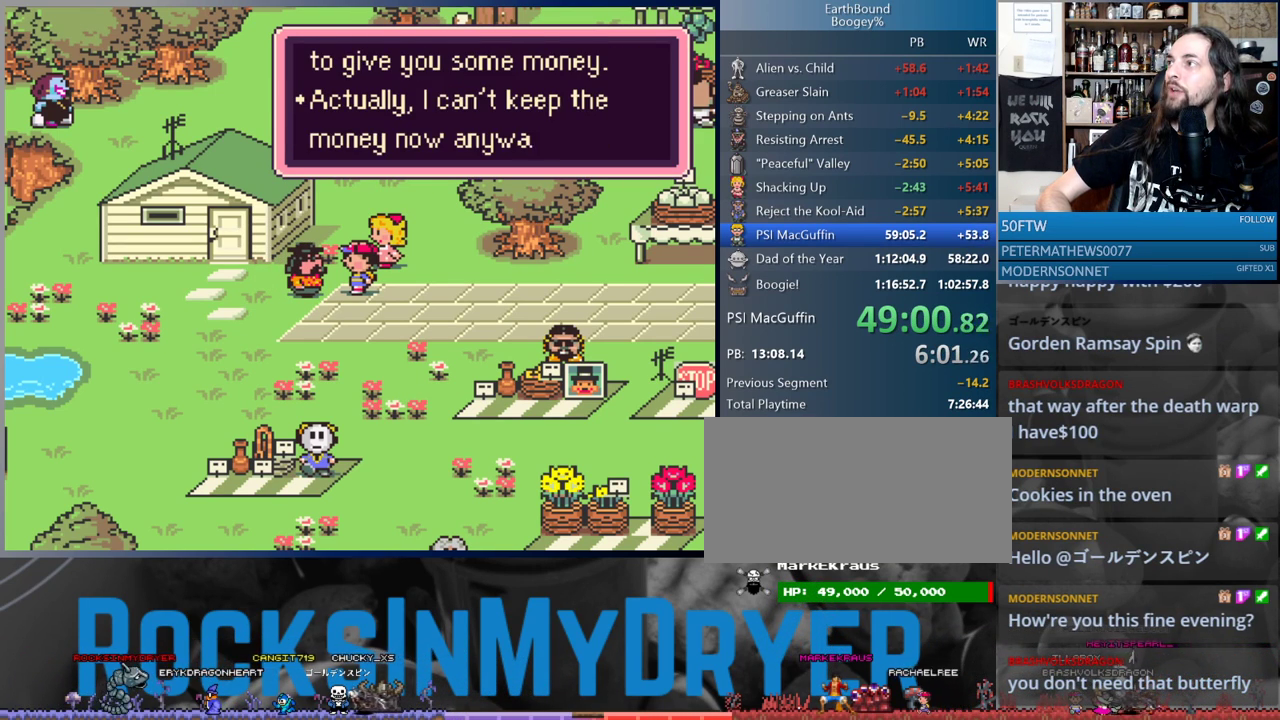
{"buttons": ["A"], "events": [[17, "A", "down"], [83, "A", "up"], [167, "A", "down"], [233, "A", "up"], [333, "A", "down"], [383, "A", "up"], [467, "A", "down"]]}
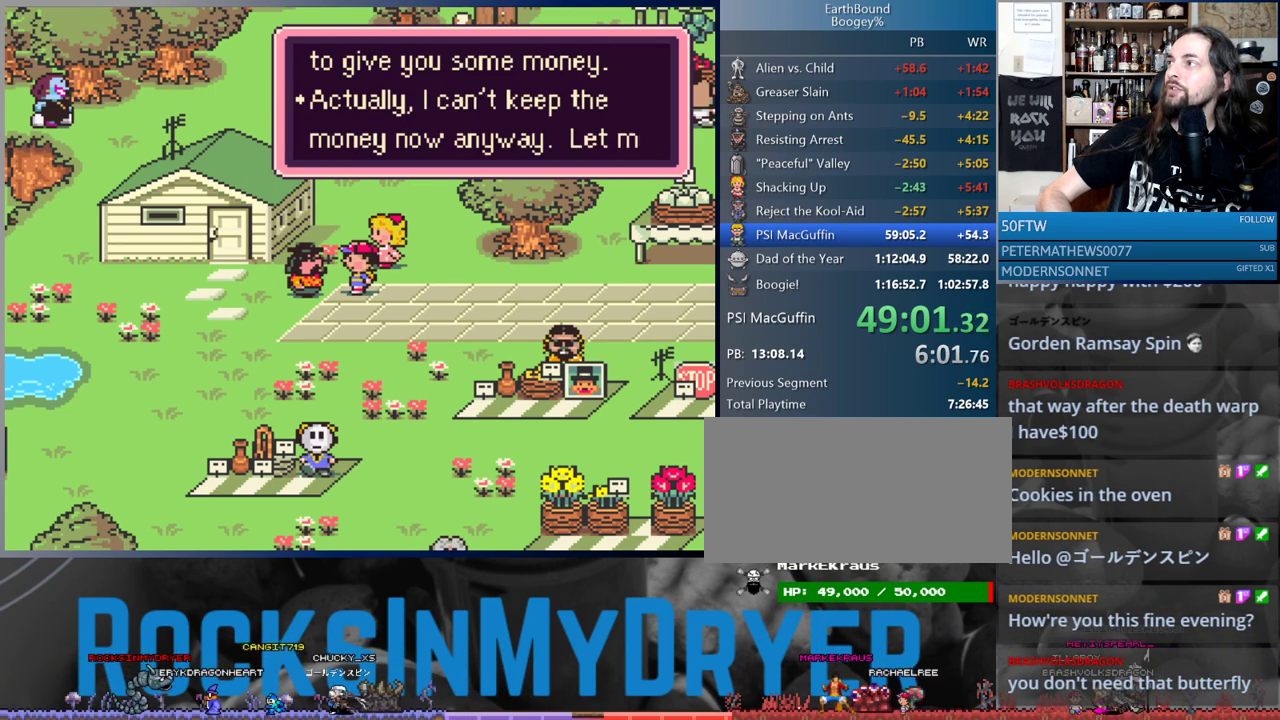
{"buttons": ["A"], "events": [[50, "A", "up"], [133, "A", "down"], [217, "A", "up"], [317, "A", "down"], [367, "A", "up"], [450, "A", "down"]]}
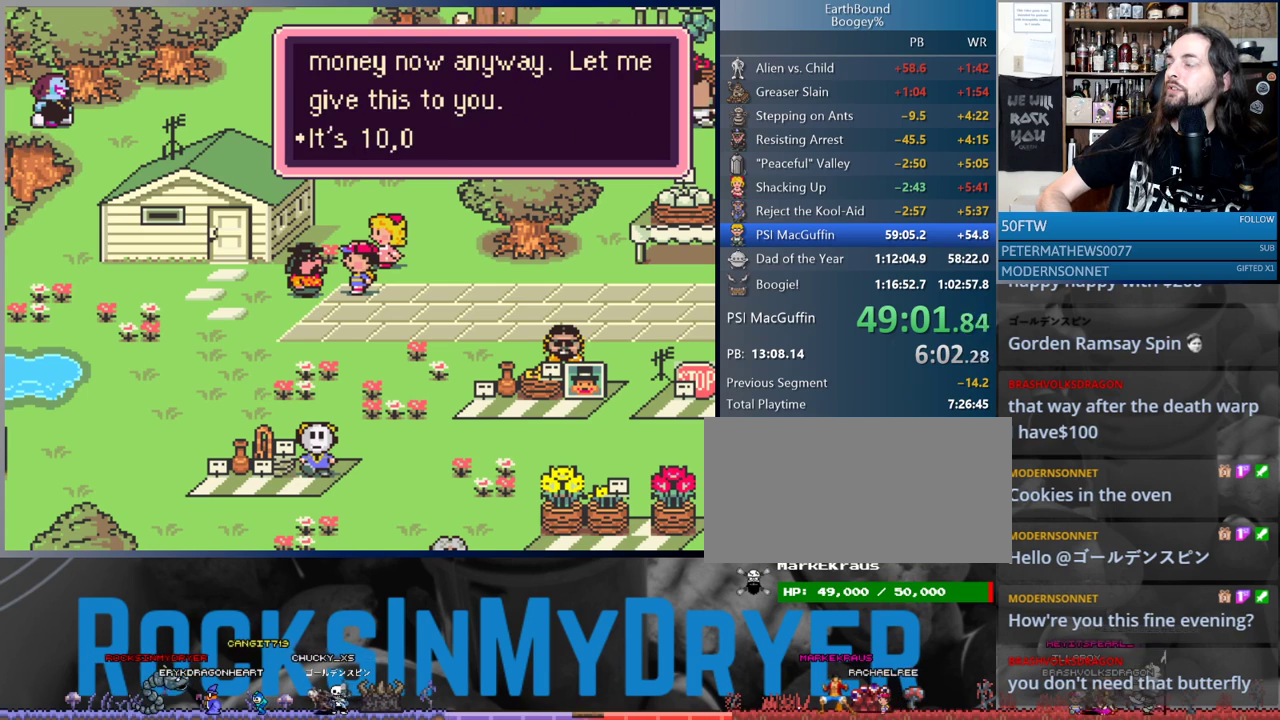
{"buttons": [], "events": [[17, "A", "up"], [117, "A", "down"], [183, "A", "up"], [283, "A", "down"], [333, "A", "up"], [417, "A", "down"], [483, "A", "up"]]}
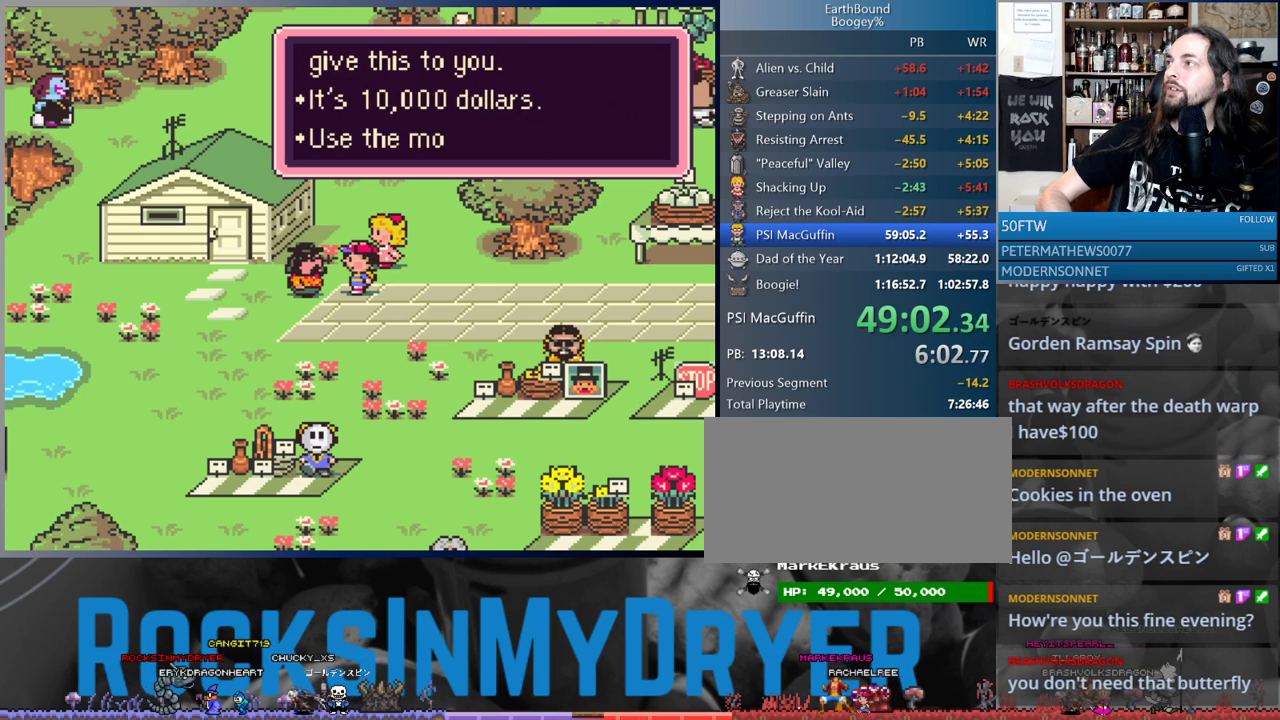
{"buttons": [], "events": [[83, "A", "down"], [133, "A", "up"], [250, "A", "down"], [300, "A", "up"], [400, "A", "down"], [433, "A", "up"]]}
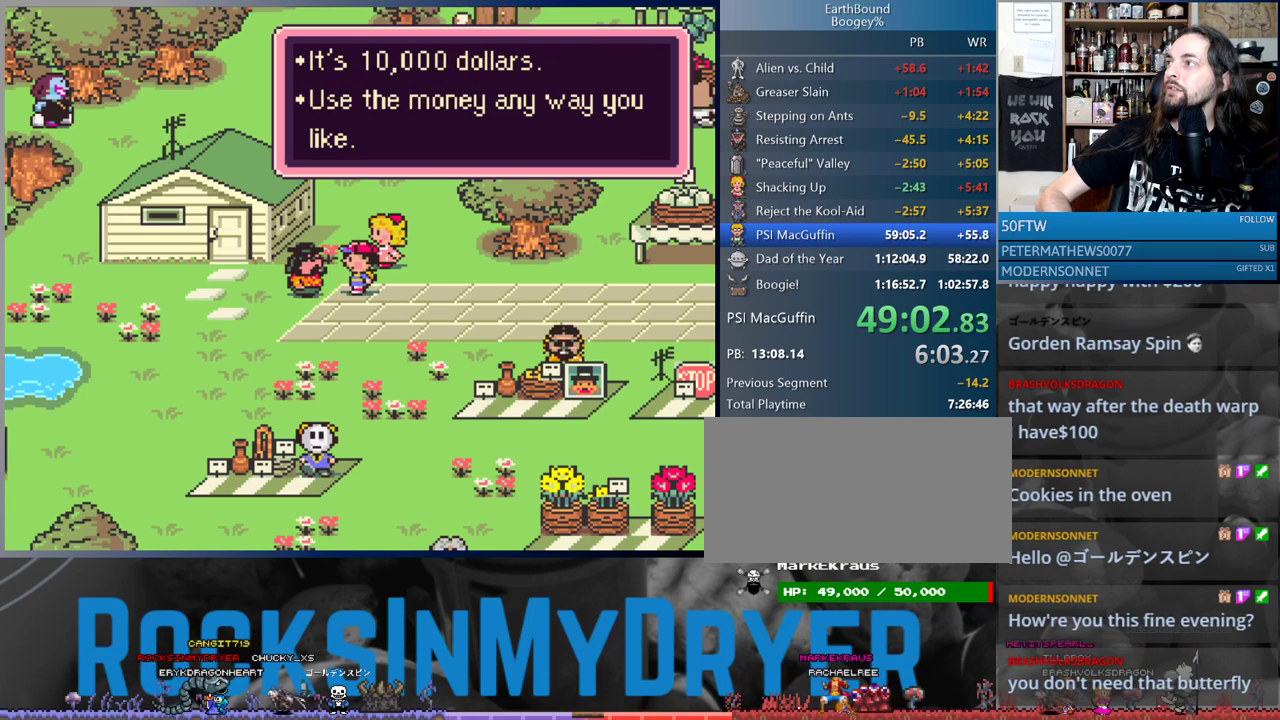
{"buttons": ["DPAD_RIGHT"], "events": [[67, "A", "down"], [117, "A", "up"], [200, "DPAD_RIGHT", "down"], [217, "A", "down"], [283, "A", "up"], [350, "A", "down"], [417, "A", "up"]]}
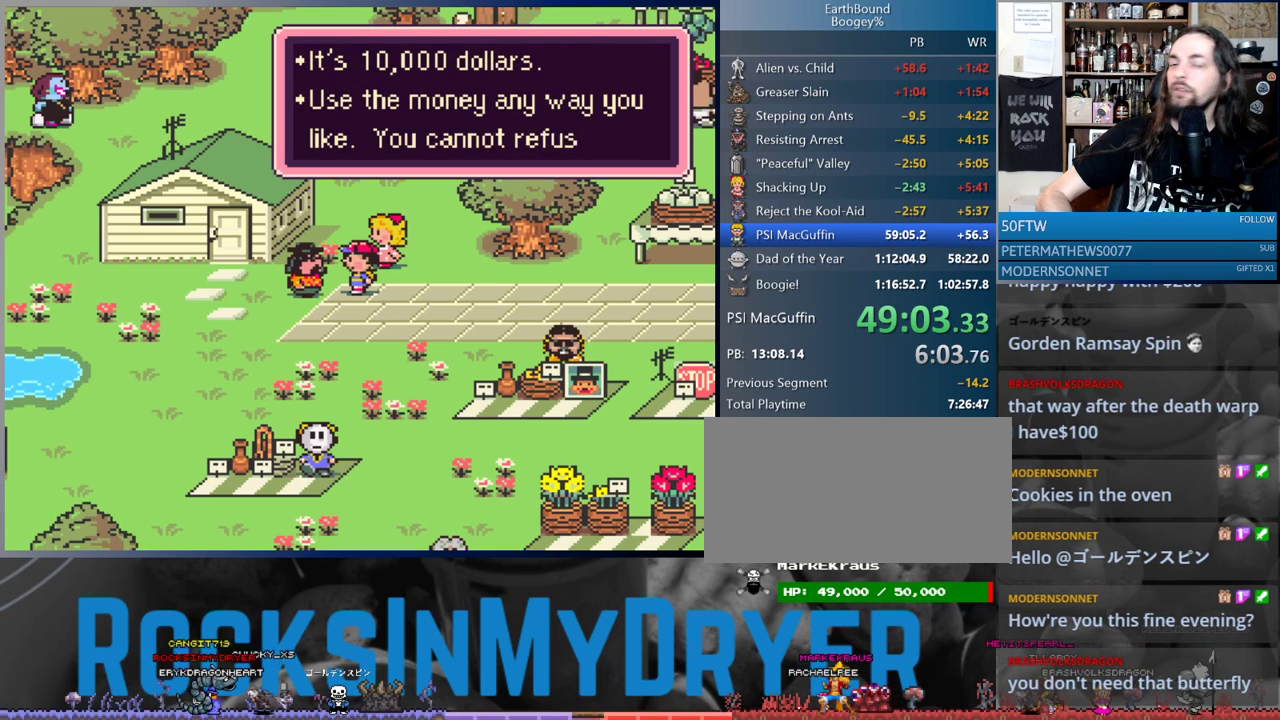
{"buttons": ["A", "DPAD_RIGHT"], "events": [[17, "A", "down"], [83, "A", "up"], [167, "A", "down"], [250, "A", "up"], [333, "A", "down"], [383, "A", "up"], [467, "A", "down"]]}
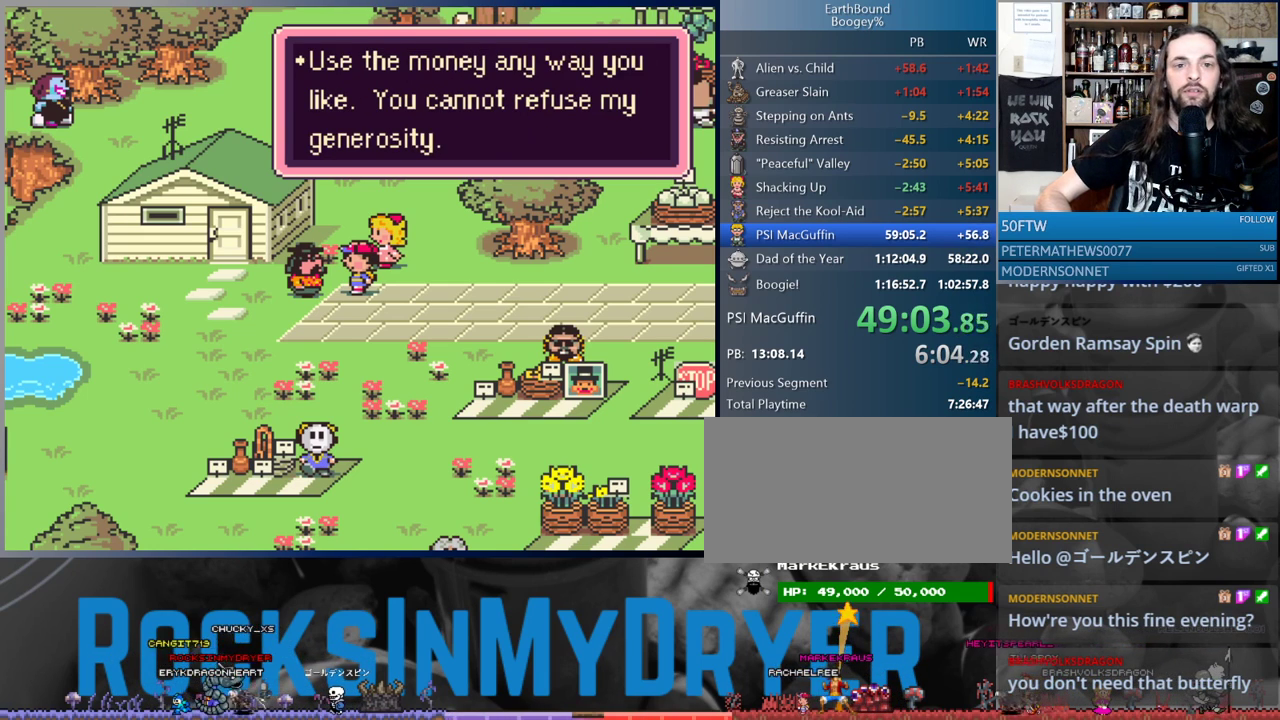
{"buttons": ["A", "DPAD_RIGHT"], "events": [[33, "A", "up"], [133, "A", "down"], [217, "A", "up"], [317, "A", "down"], [367, "A", "up"], [467, "A", "down"]]}
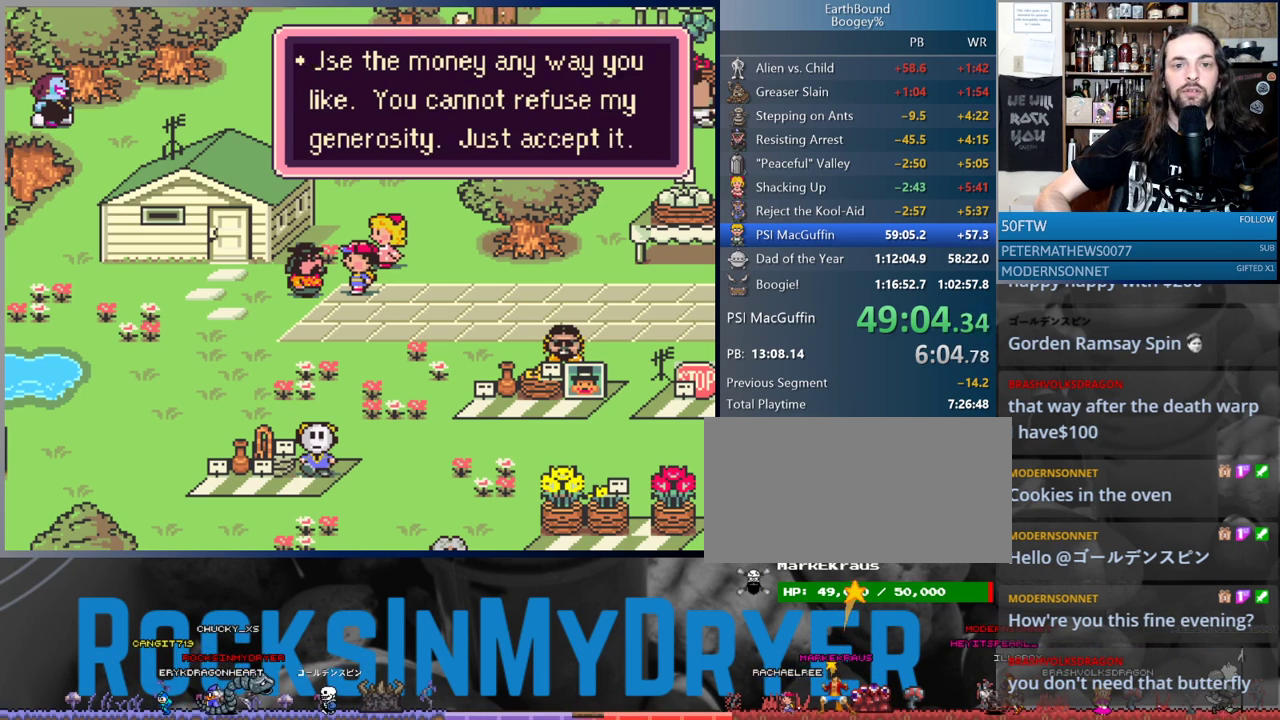
{"buttons": ["DPAD_RIGHT"], "events": [[50, "A", "up"], [133, "A", "down"], [183, "A", "up"], [367, "A", "down"], [433, "A", "up"]]}
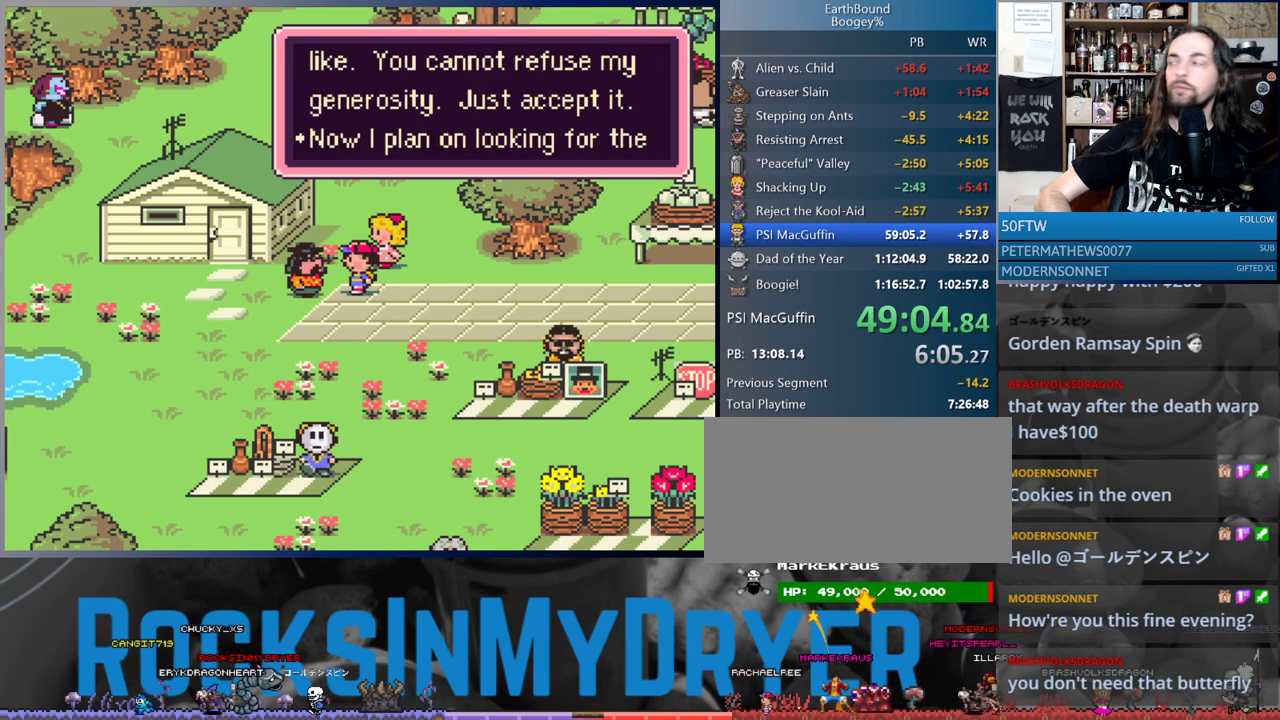
{"buttons": ["A", "DPAD_RIGHT"], "events": [[17, "A", "down"], [100, "A", "up"], [183, "A", "down"], [233, "A", "up"], [333, "A", "down"], [400, "A", "up"], [500, "A", "down"]]}
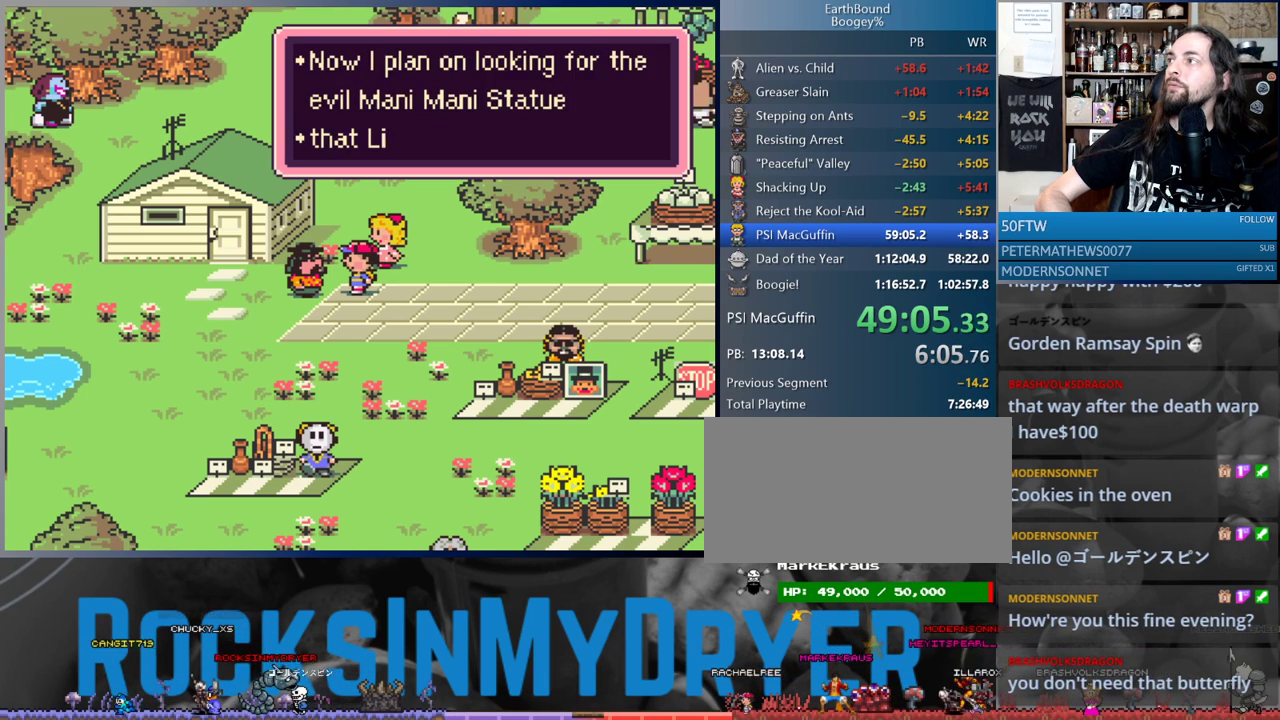
{"buttons": ["DPAD_RIGHT"], "events": [[67, "A", "up"], [167, "A", "down"], [217, "A", "up"], [333, "A", "down"], [383, "A", "up"]]}
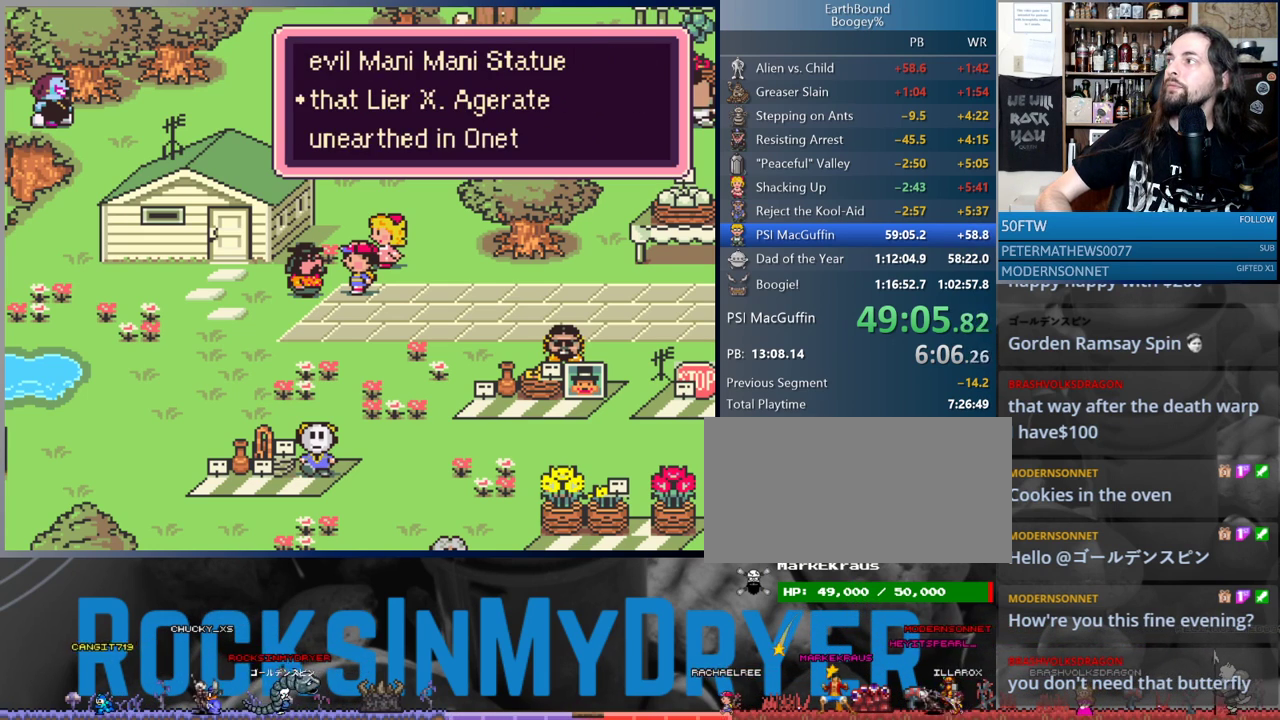
{"buttons": ["DPAD_RIGHT"], "events": [[17, "A", "down"], [67, "A", "up"], [150, "A", "down"], [217, "A", "up"], [333, "A", "down"], [383, "A", "up"]]}
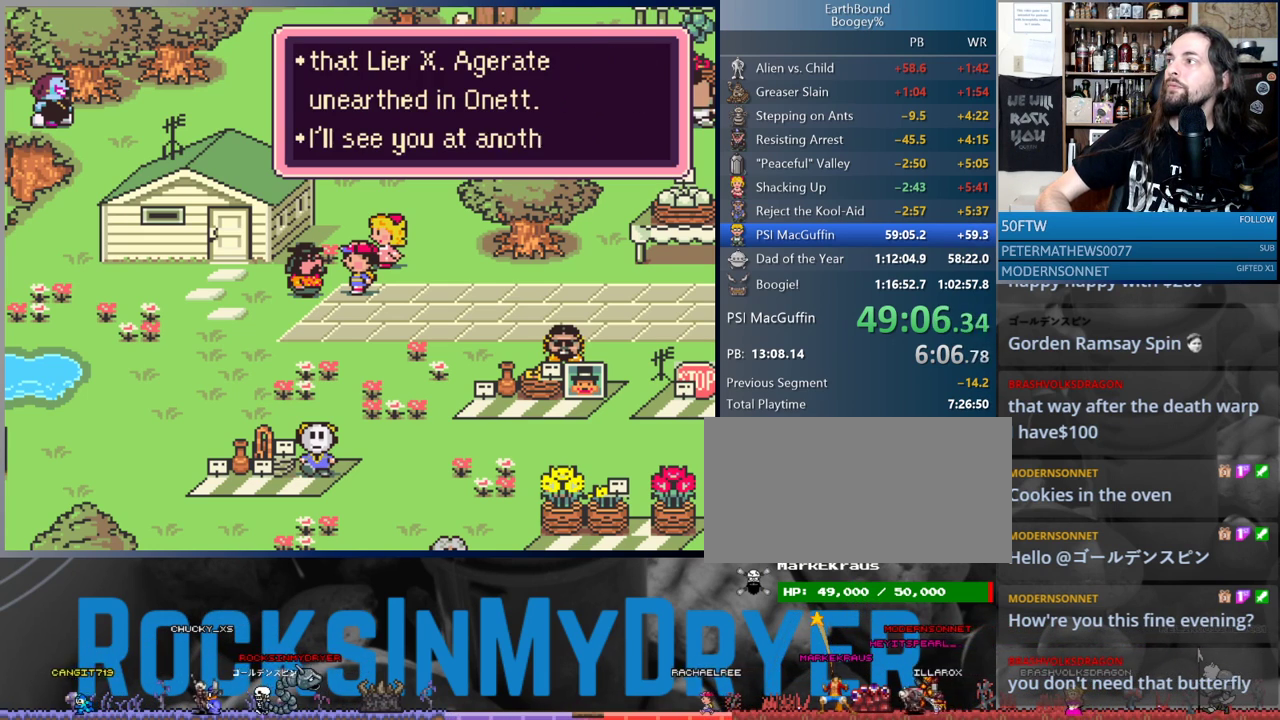
{"buttons": ["DPAD_RIGHT"], "events": [[167, "A", "down"], [267, "A", "up"], [350, "A", "down"], [400, "A", "up"]]}
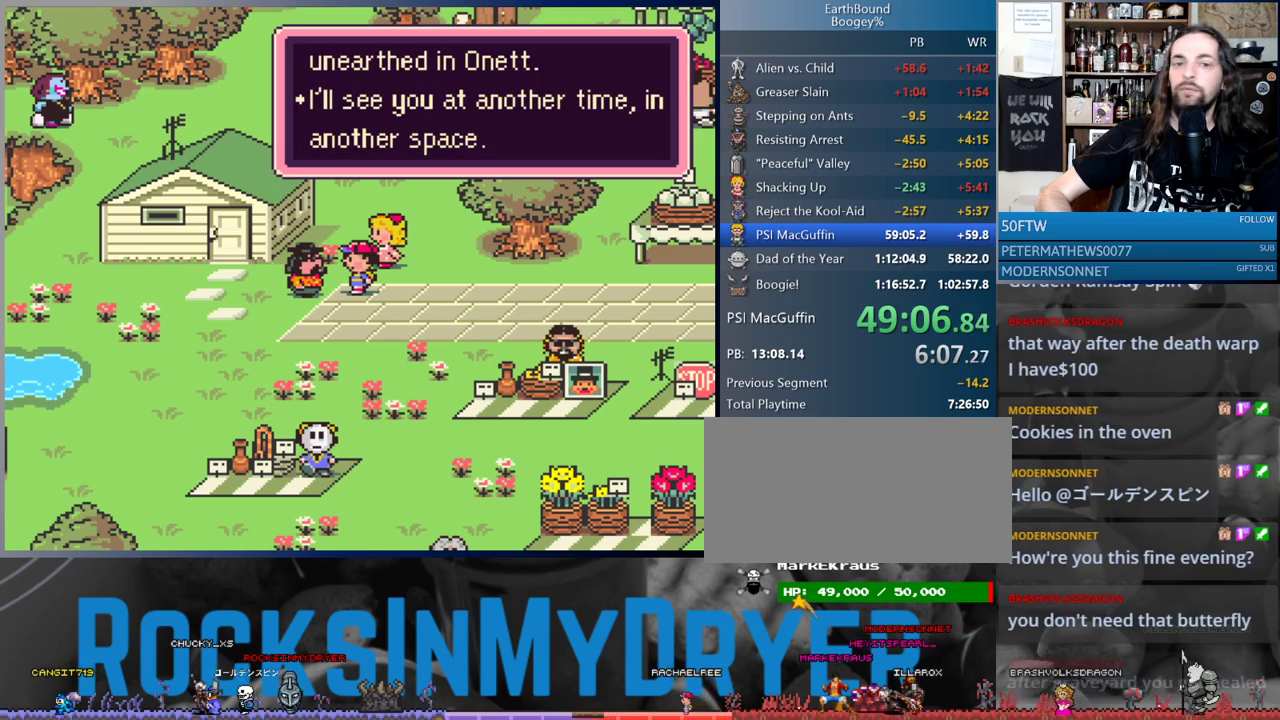
{"buttons": ["DPAD_RIGHT"], "events": [[33, "A", "down"], [83, "A", "up"]]}
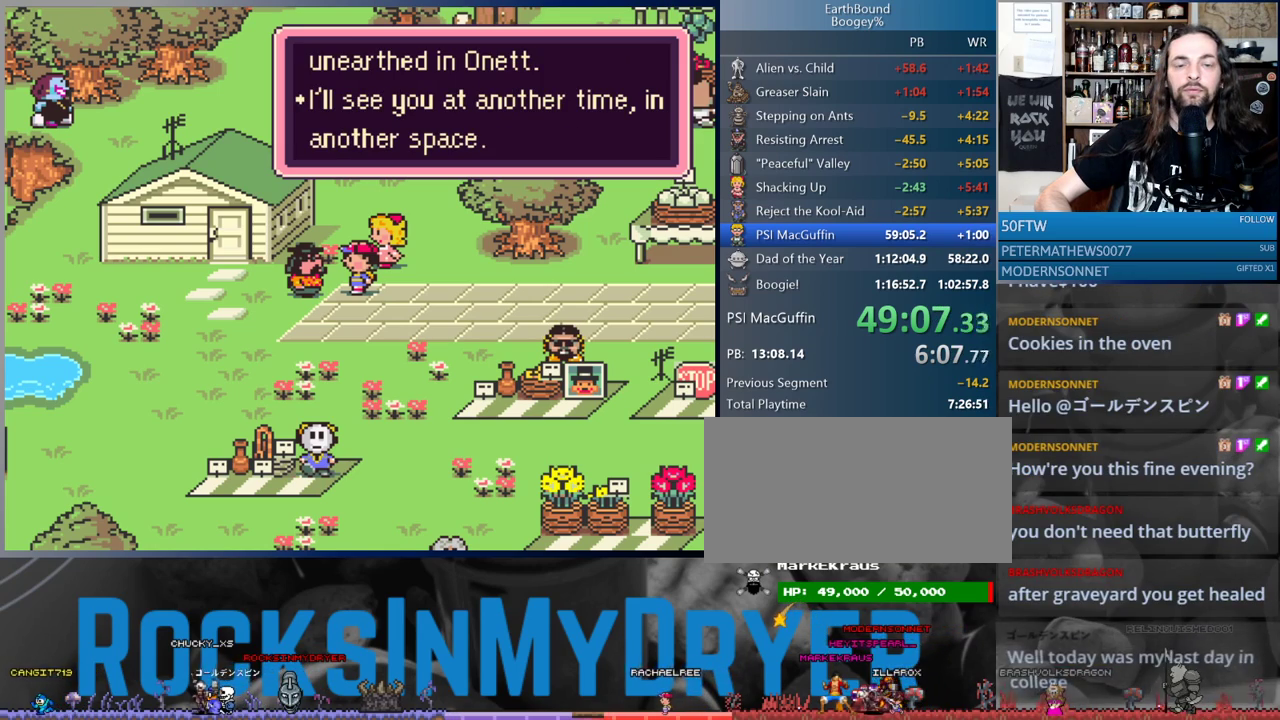
{"buttons": ["DPAD_DOWN", "DPAD_RIGHT"], "events": [[83, "A", "down"], [117, "DPAD_RIGHT", "up"], [133, "A", "up"], [300, "DPAD_RIGHT", "down"], [367, "A", "down"], [433, "A", "up"], [467, "DPAD_DOWN", "down"]]}
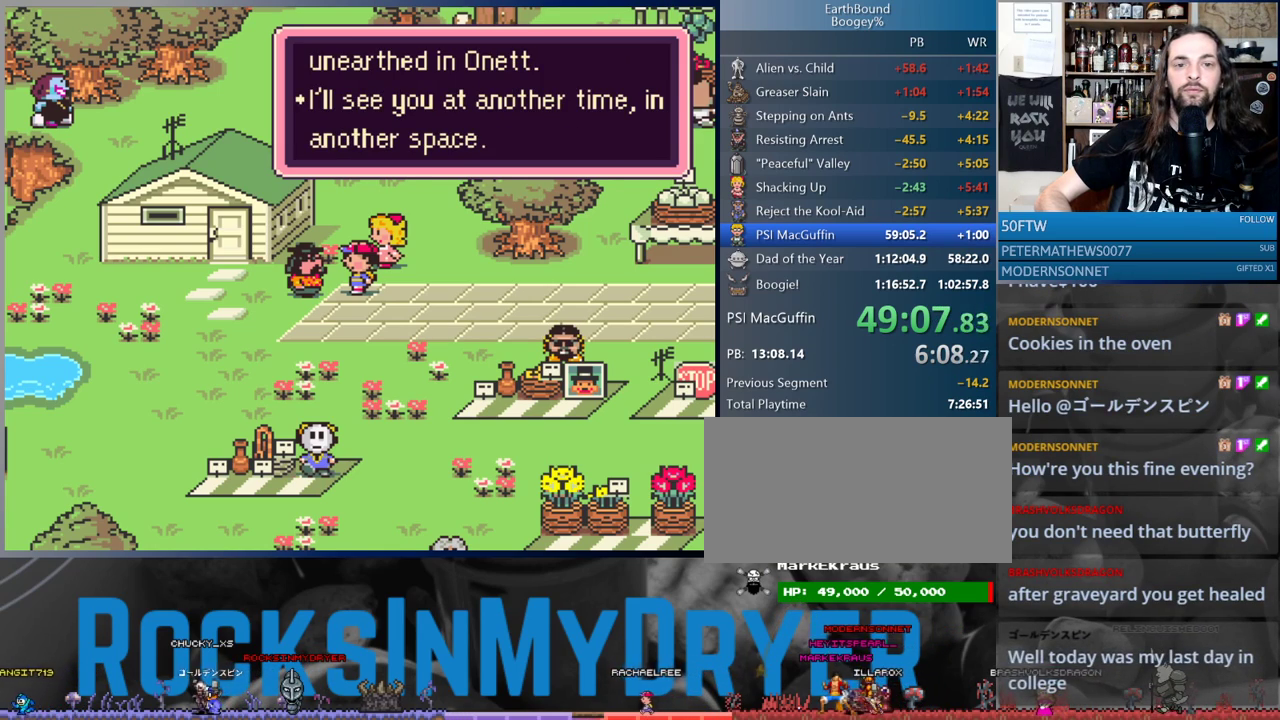
{"buttons": ["A", "DPAD_RIGHT"], "events": [[33, "A", "down"], [83, "A", "up"], [167, "DPAD_DOWN", "up"], [200, "A", "down"], [250, "A", "up"], [467, "A", "down"]]}
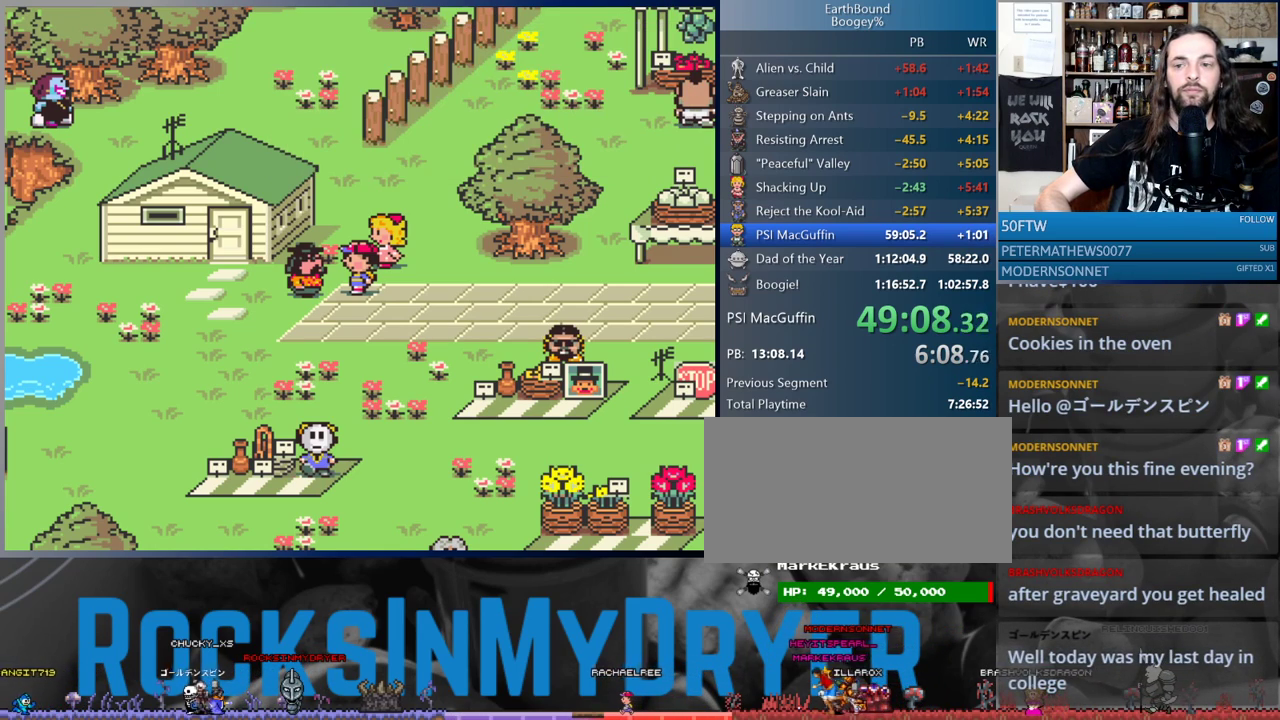
{"buttons": ["DPAD_RIGHT"], "events": [[17, "A", "up"], [117, "A", "down"], [200, "A", "up"]]}
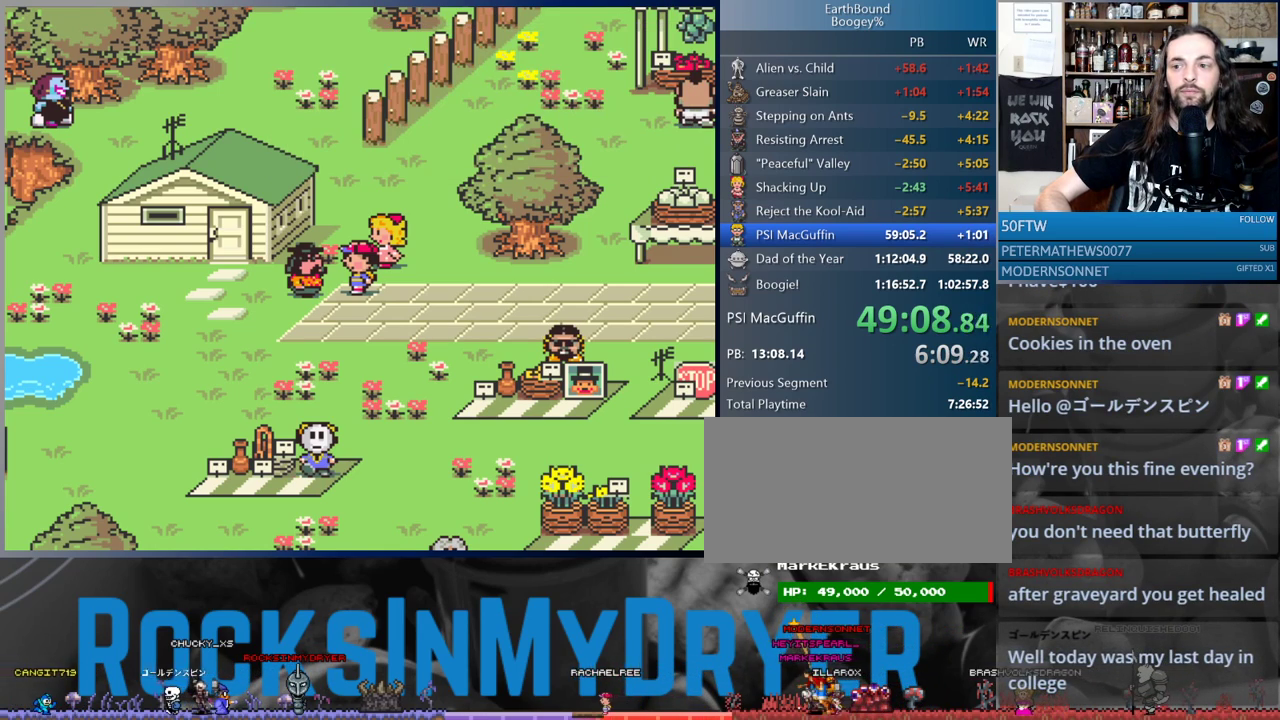
{"buttons": ["DPAD_RIGHT"], "events": []}
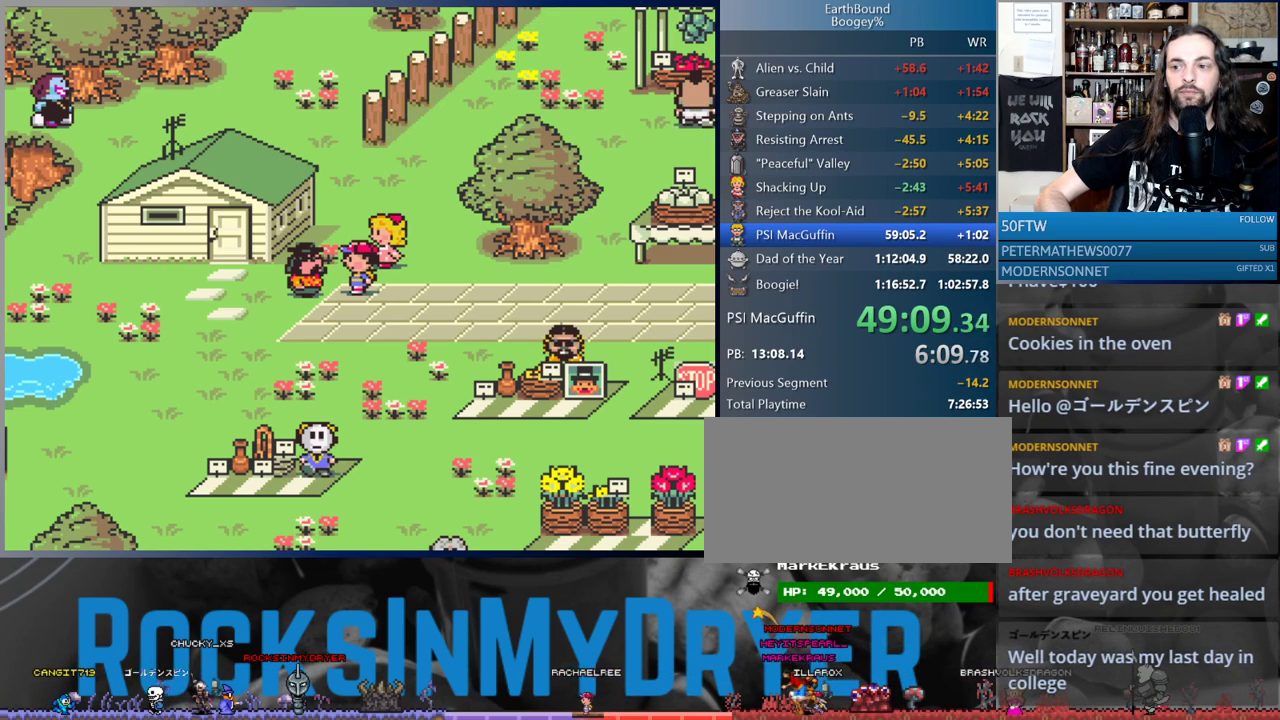
{"buttons": ["DPAD_RIGHT"], "events": []}
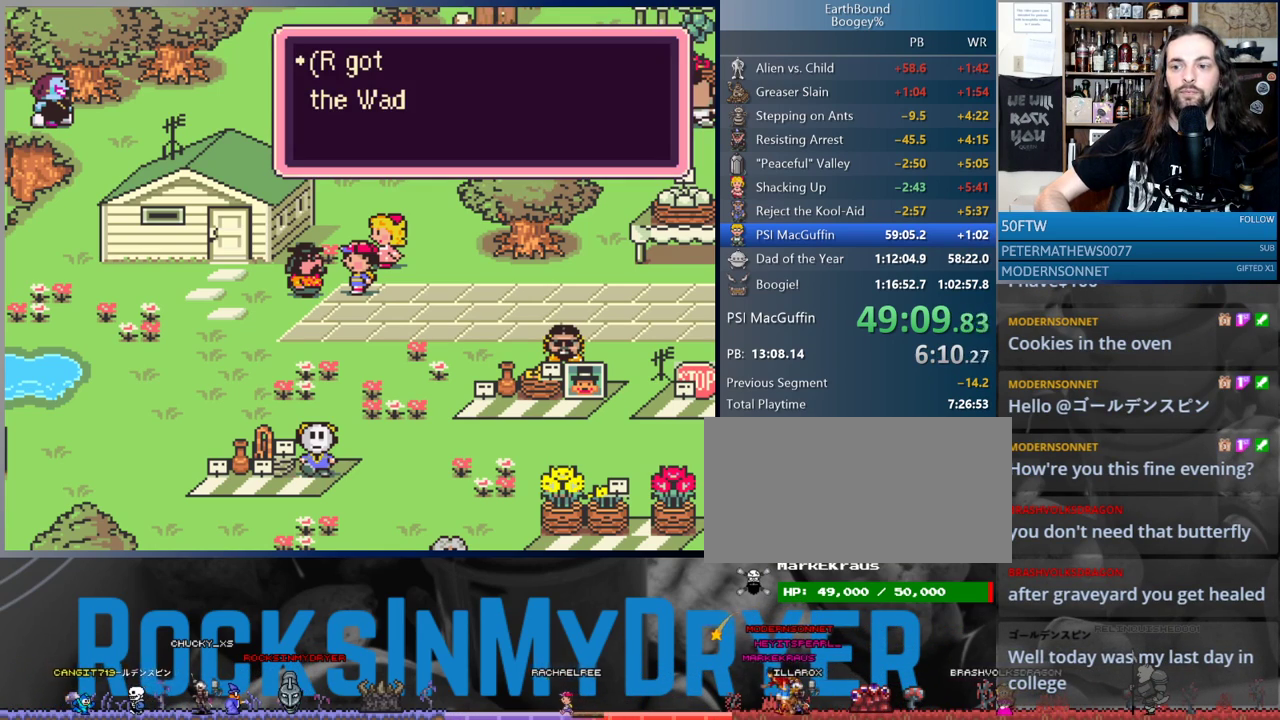
{"buttons": ["DPAD_RIGHT"], "events": [[100, "A", "down"], [217, "A", "up"], [367, "A", "down"], [450, "A", "up"]]}
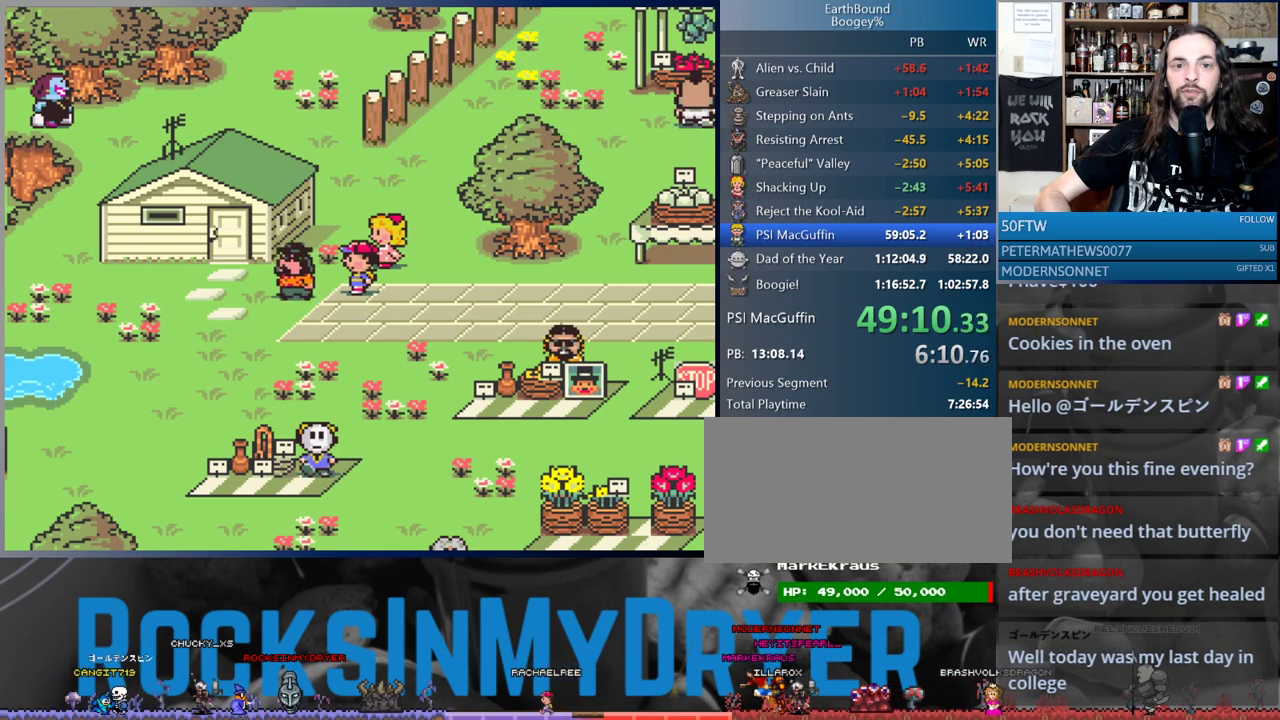
{"buttons": ["DPAD_RIGHT"], "events": []}
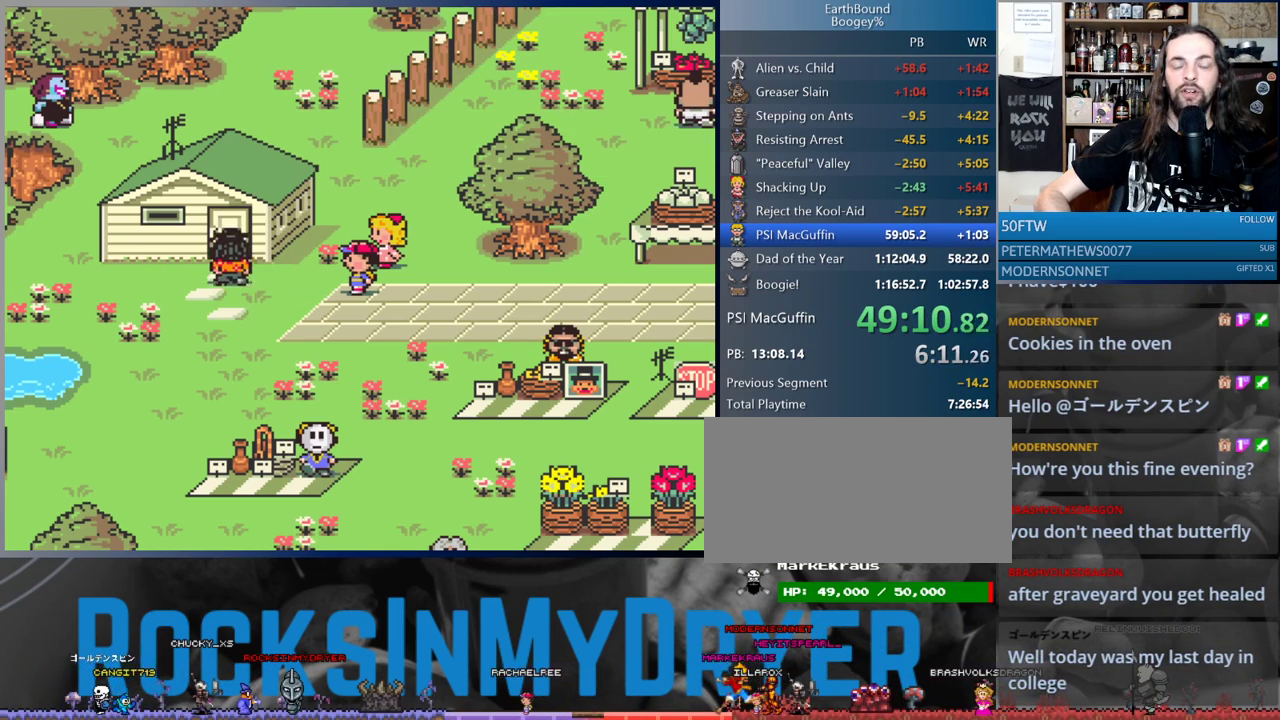
{"buttons": ["DPAD_RIGHT"], "events": []}
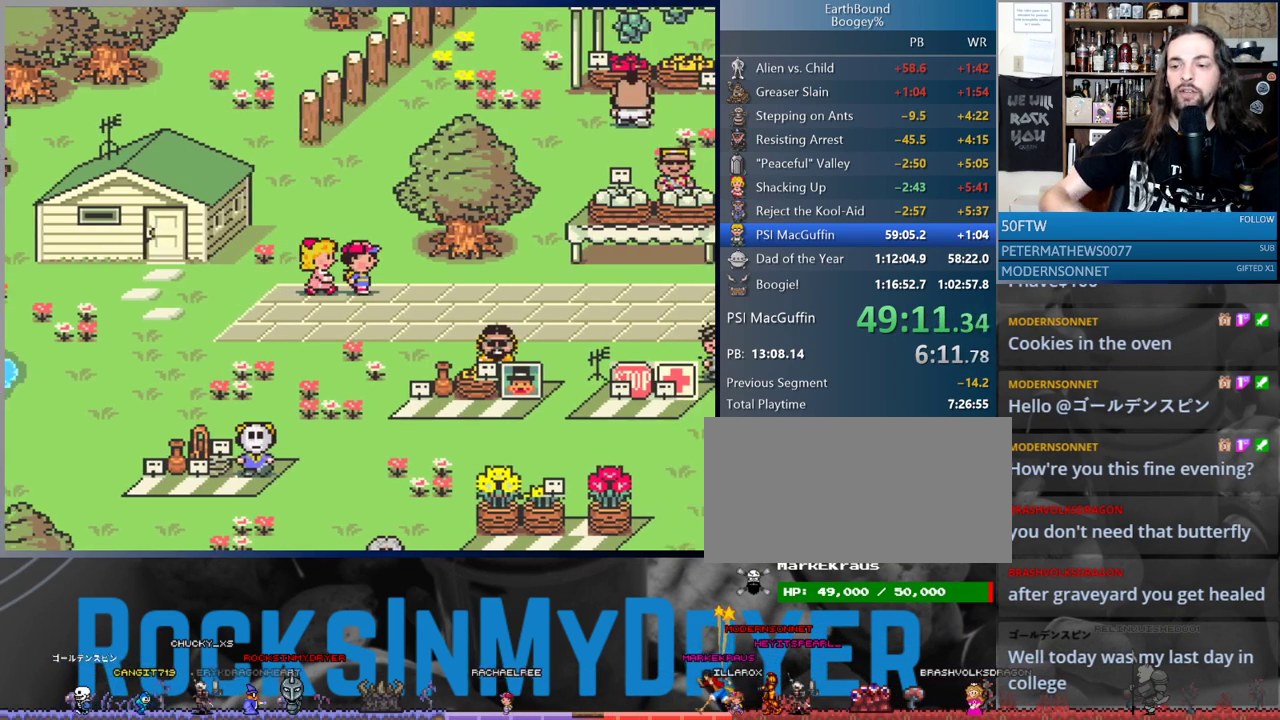
{"buttons": ["DPAD_RIGHT"], "events": []}
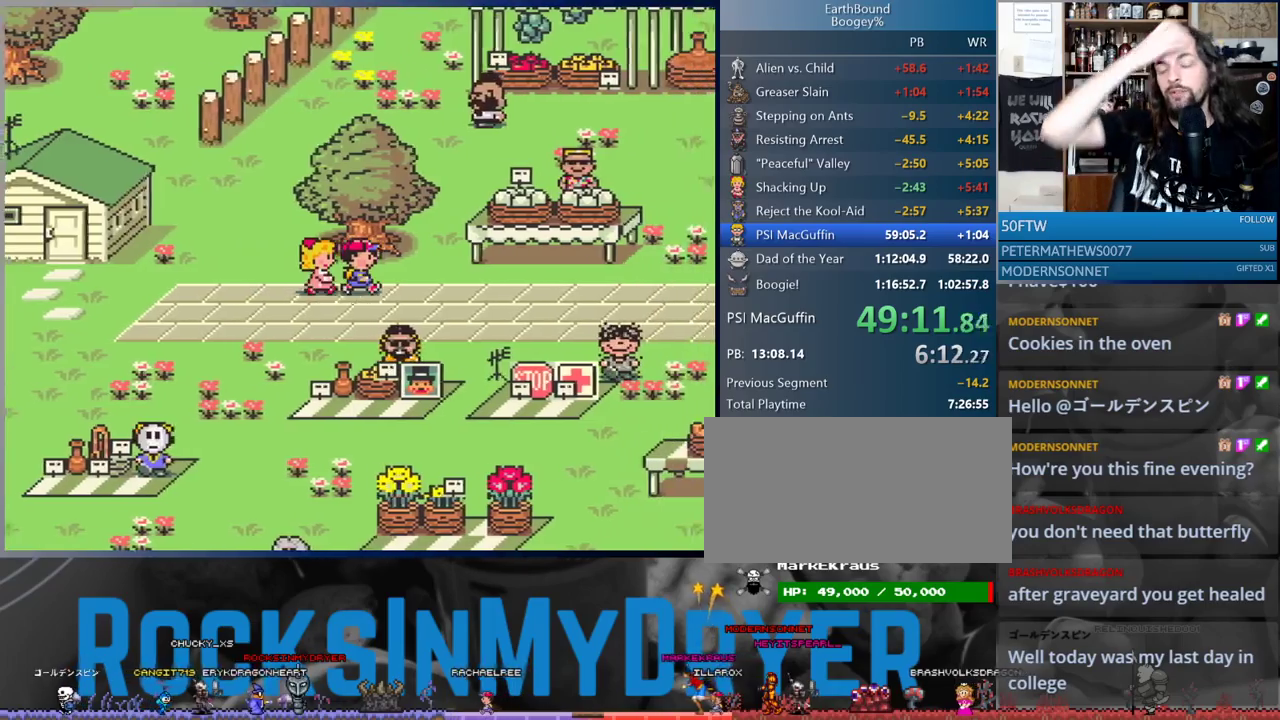
{"buttons": ["DPAD_RIGHT"], "events": []}
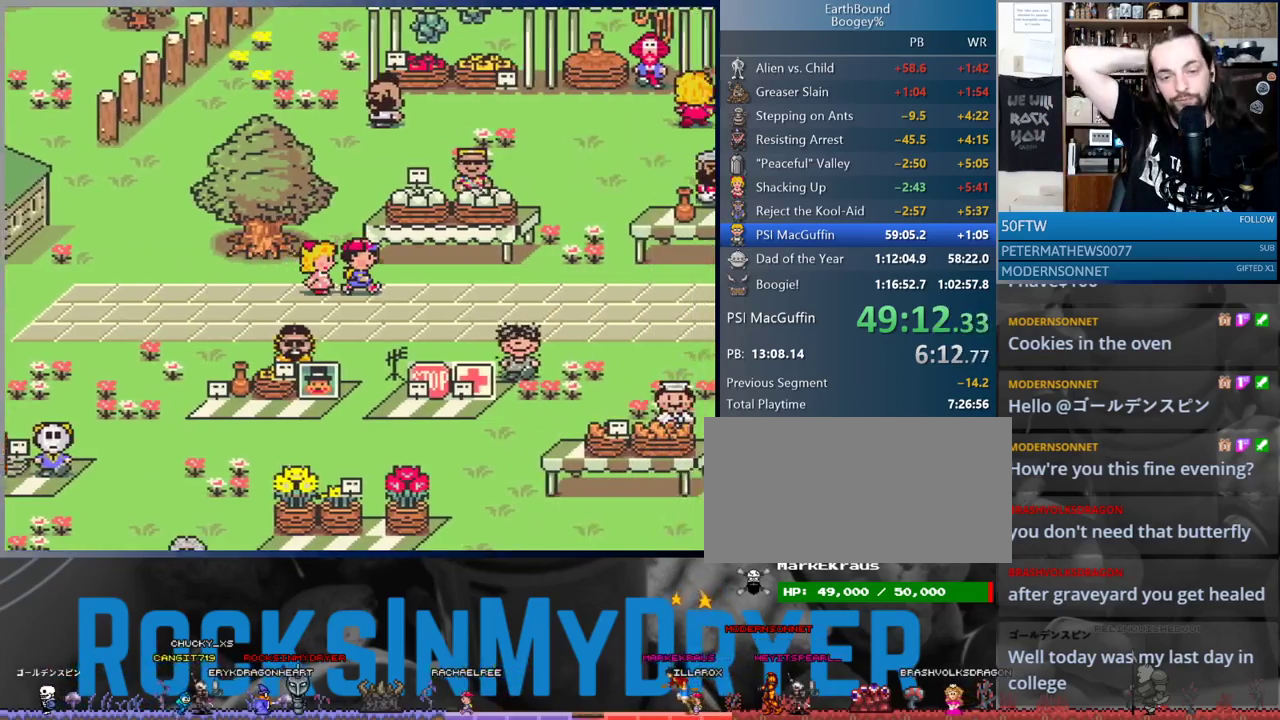
{"buttons": ["DPAD_RIGHT"], "events": []}
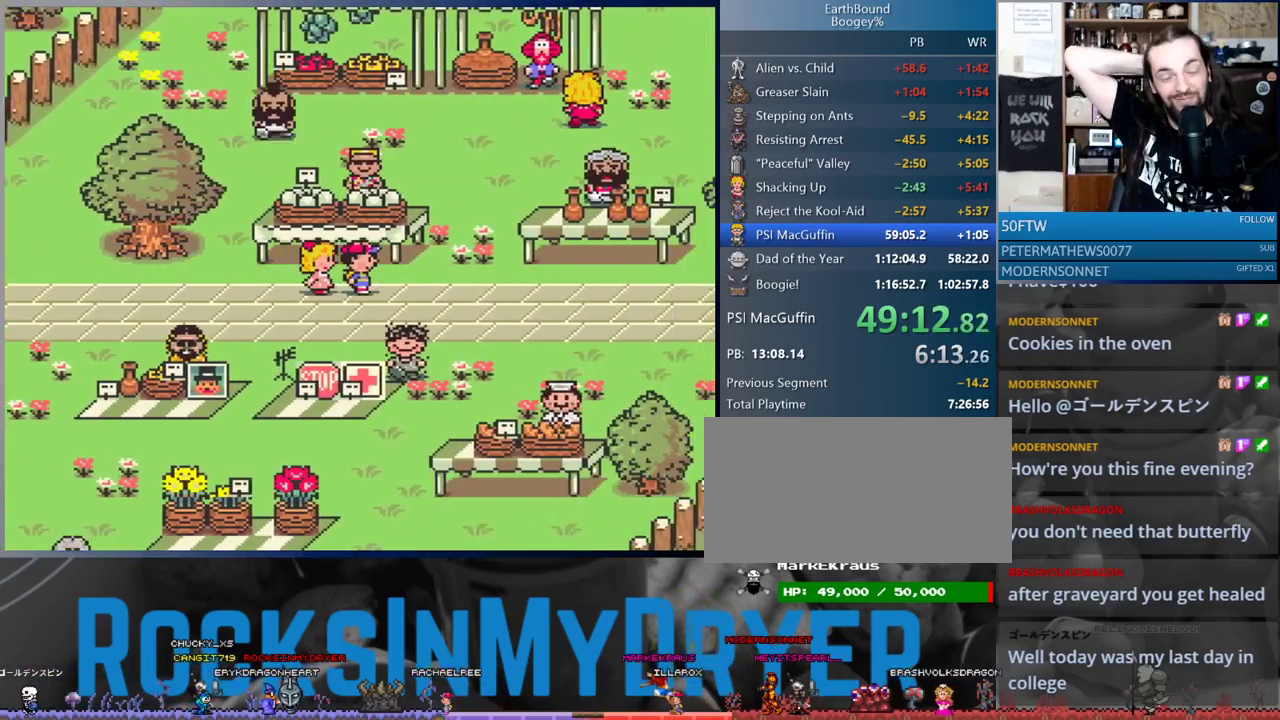
{"buttons": ["DPAD_RIGHT"], "events": []}
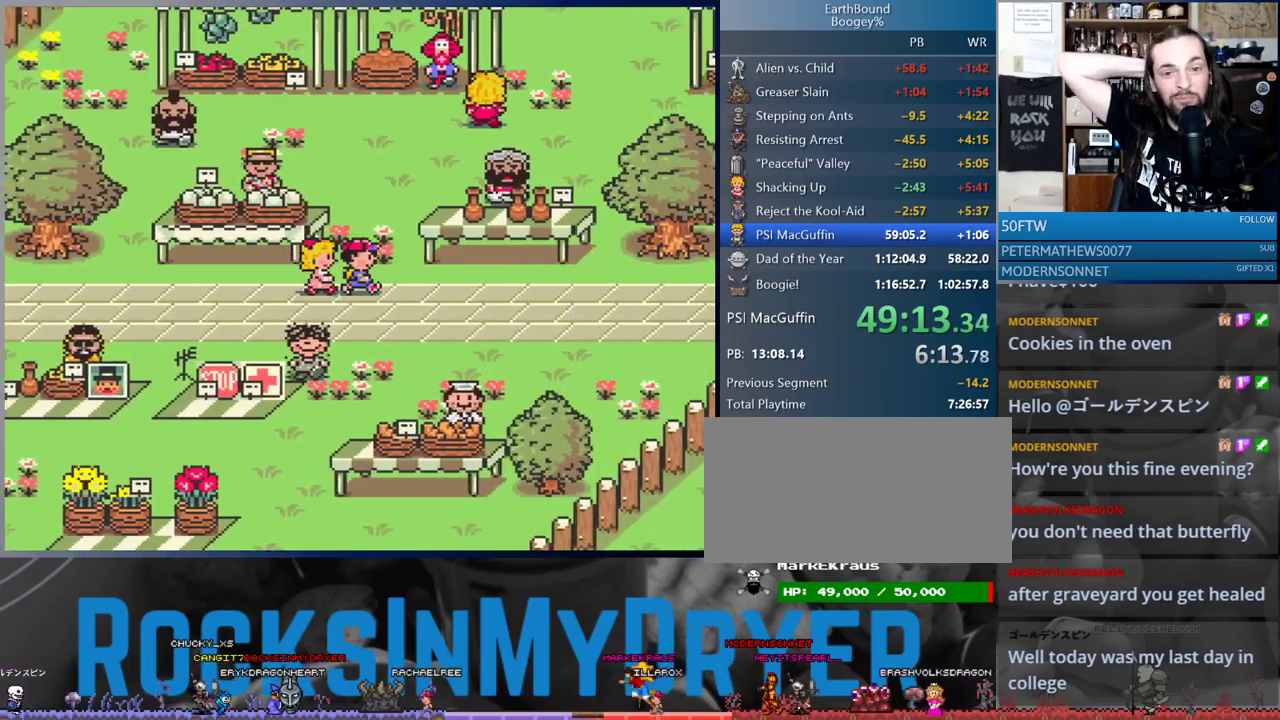
{"buttons": ["DPAD_RIGHT"], "events": []}